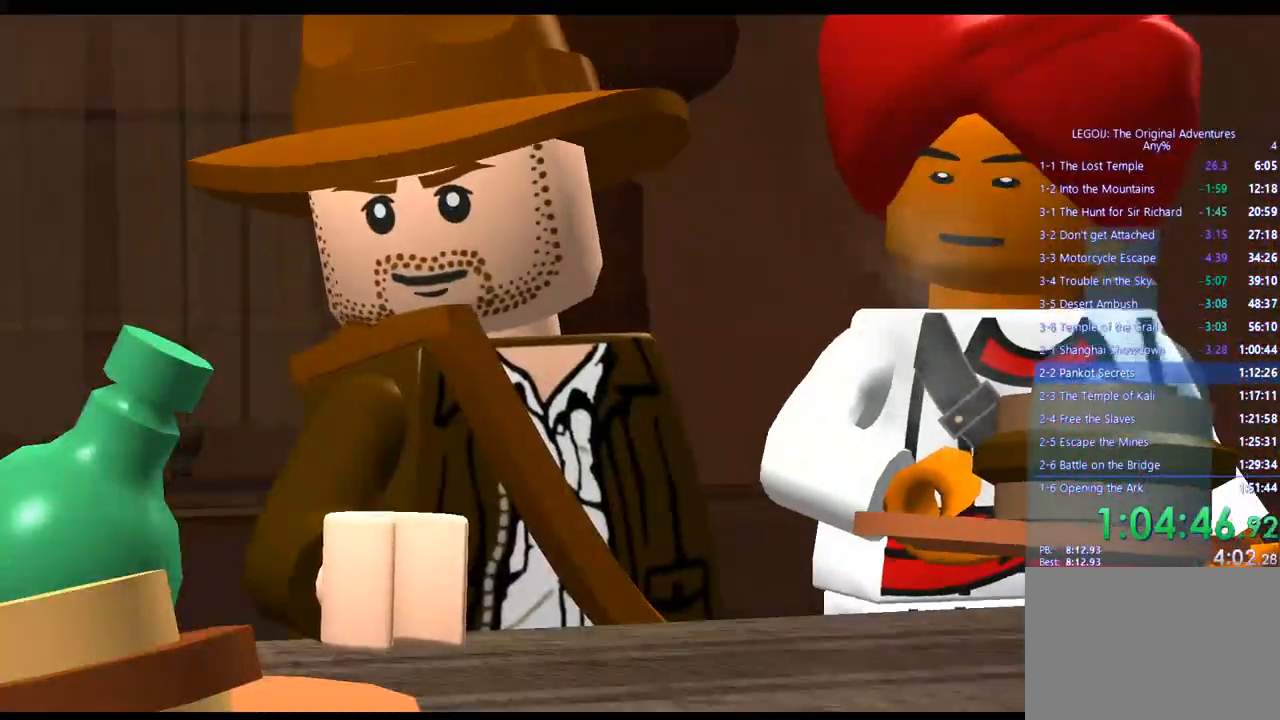
Gameplay with a controller (PlayStation layout); each line is a JSON object with the inputs held at the frame after it. "events" lists button and stick changes between this image and that frame as [ms after this image, input, new state], when the widget could be followed in between. Not read: R3.
{"buttons": [], "left_stick": "center", "right_stick": "center", "events": [[200, "CROSS", "down"], [300, "CROSS", "up"]]}
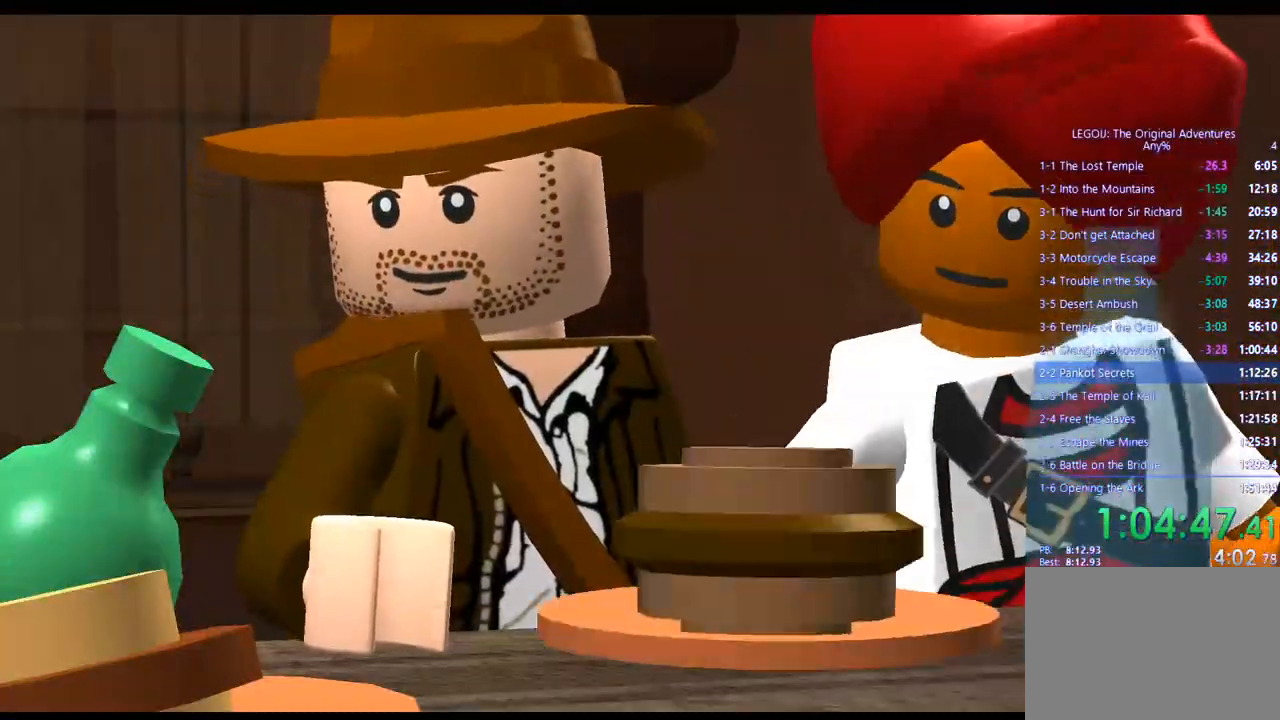
{"buttons": [], "left_stick": "center", "right_stick": "center", "events": []}
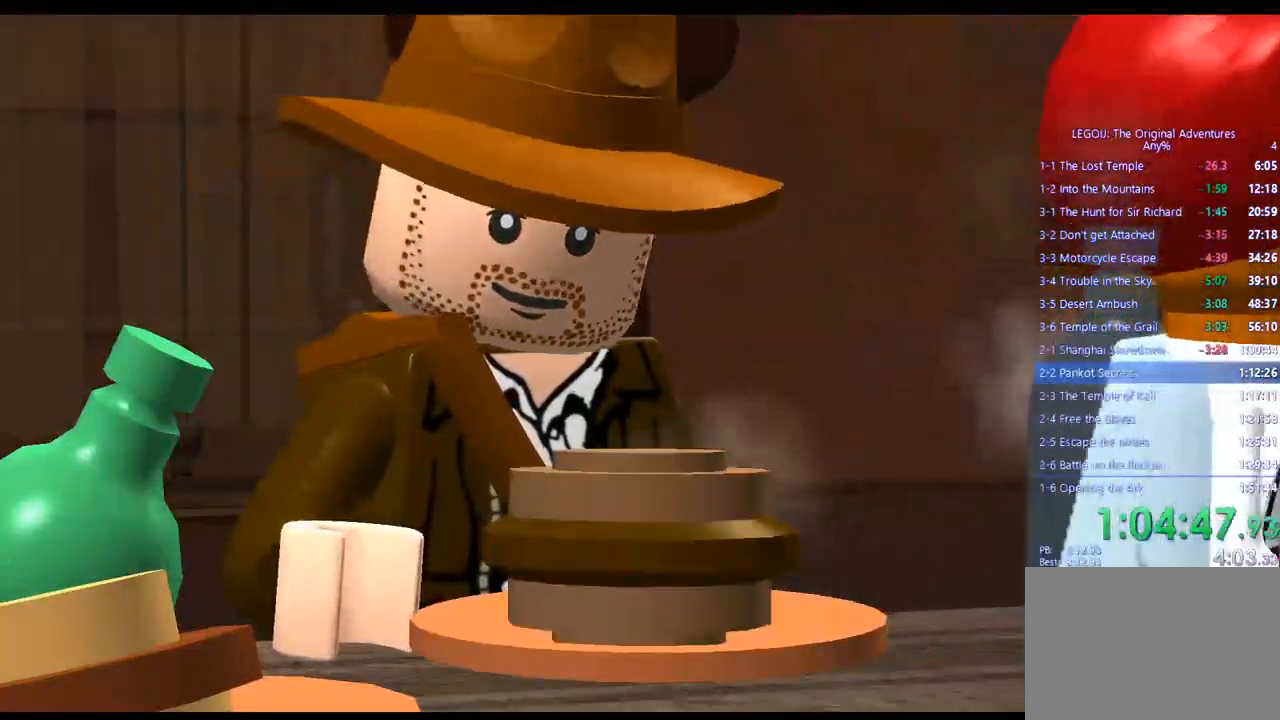
{"buttons": [], "left_stick": "center", "right_stick": "center", "events": []}
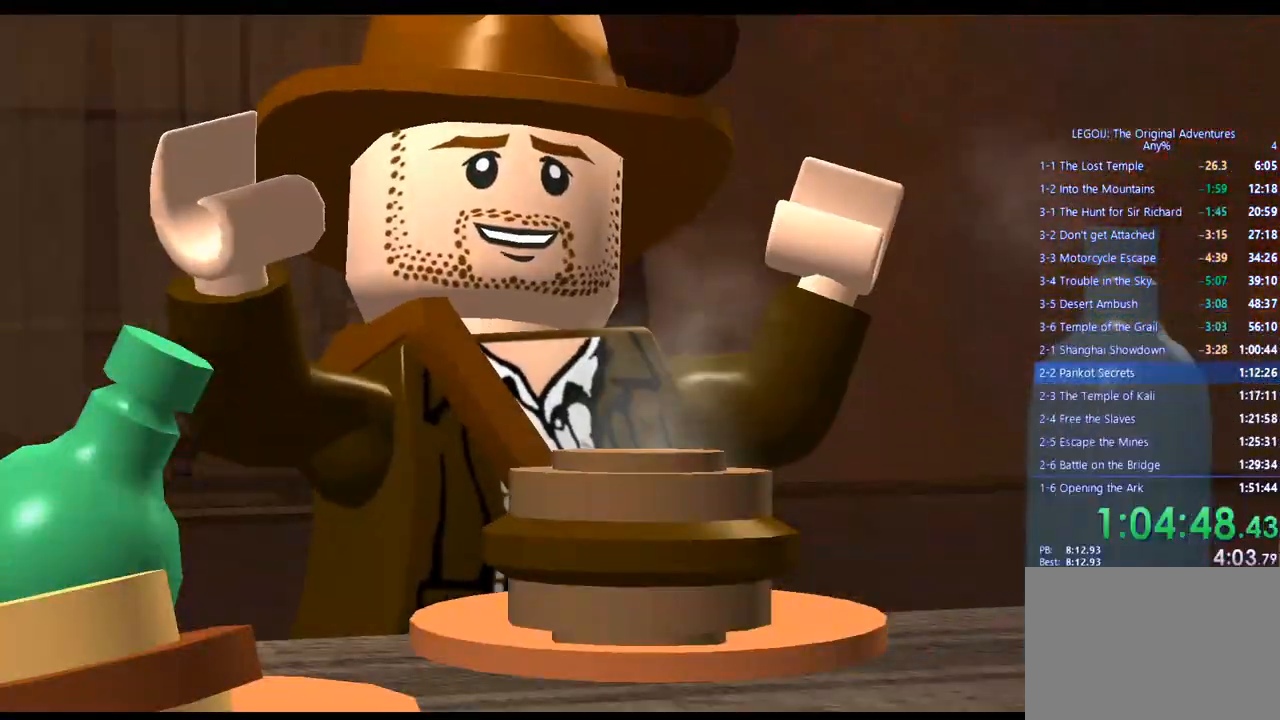
{"buttons": [], "left_stick": "center", "right_stick": "center", "events": []}
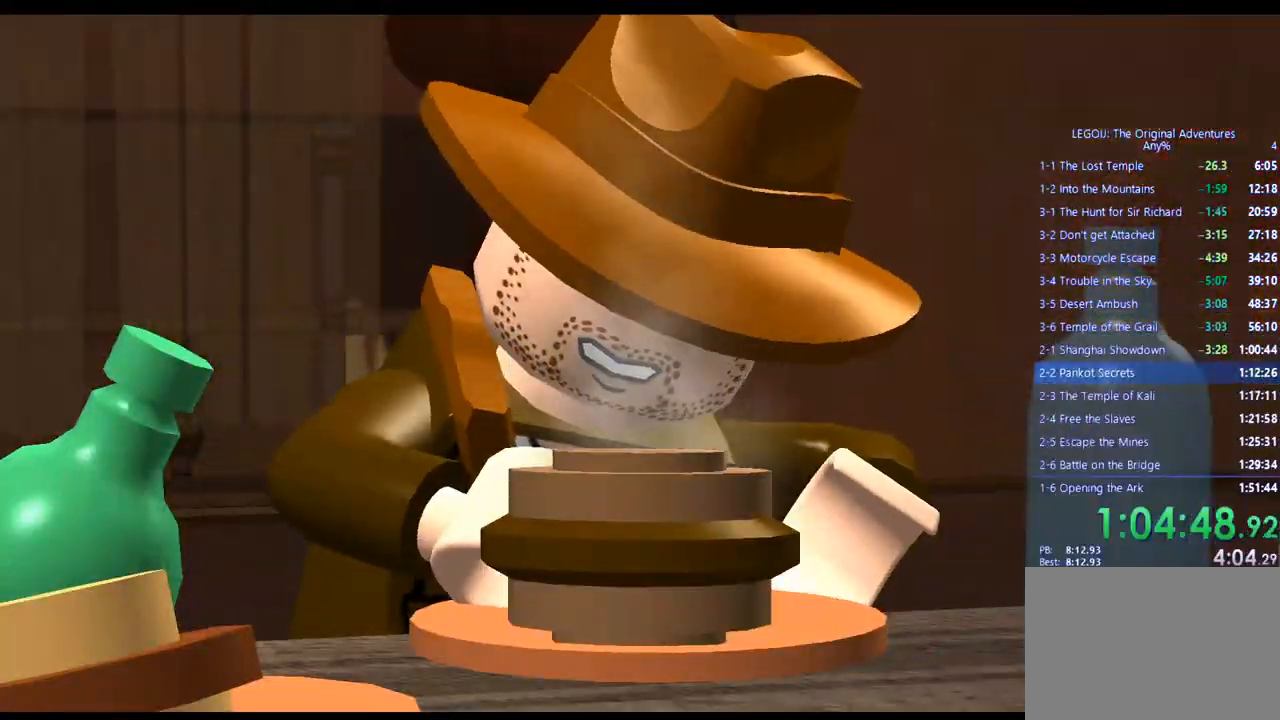
{"buttons": [], "left_stick": "center", "right_stick": "center", "events": []}
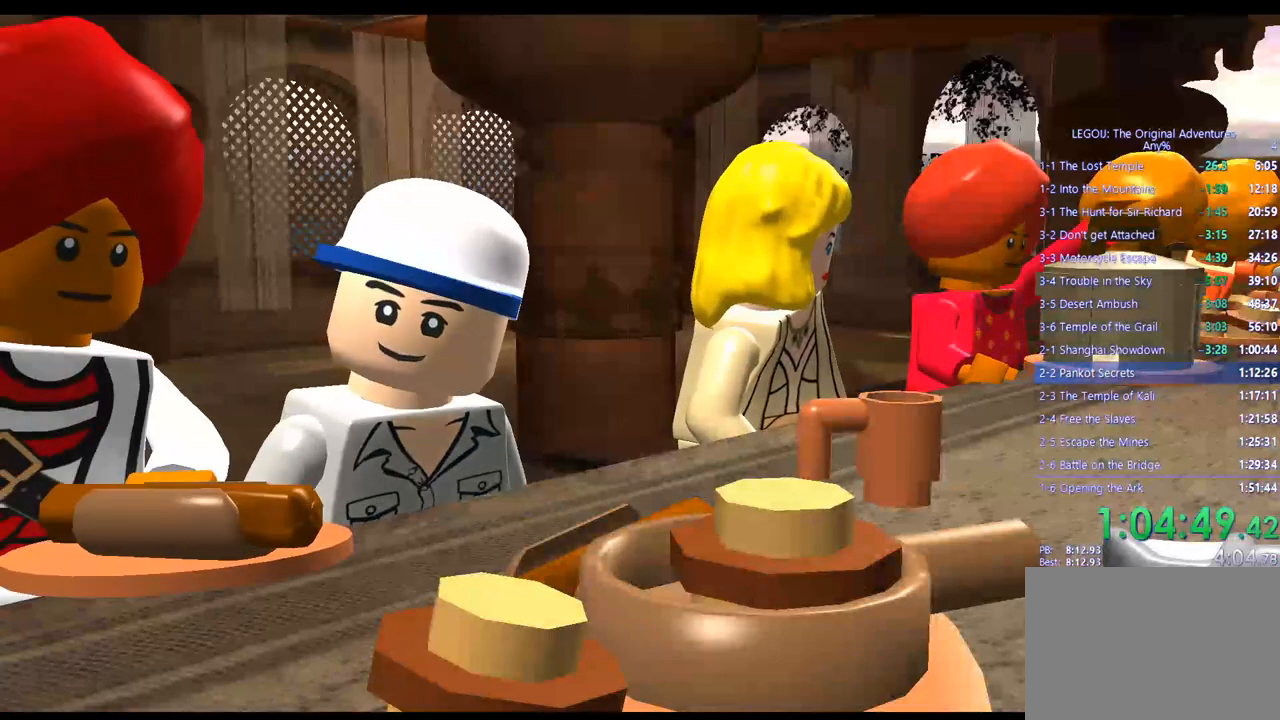
{"buttons": [], "left_stick": "center", "right_stick": "center", "events": []}
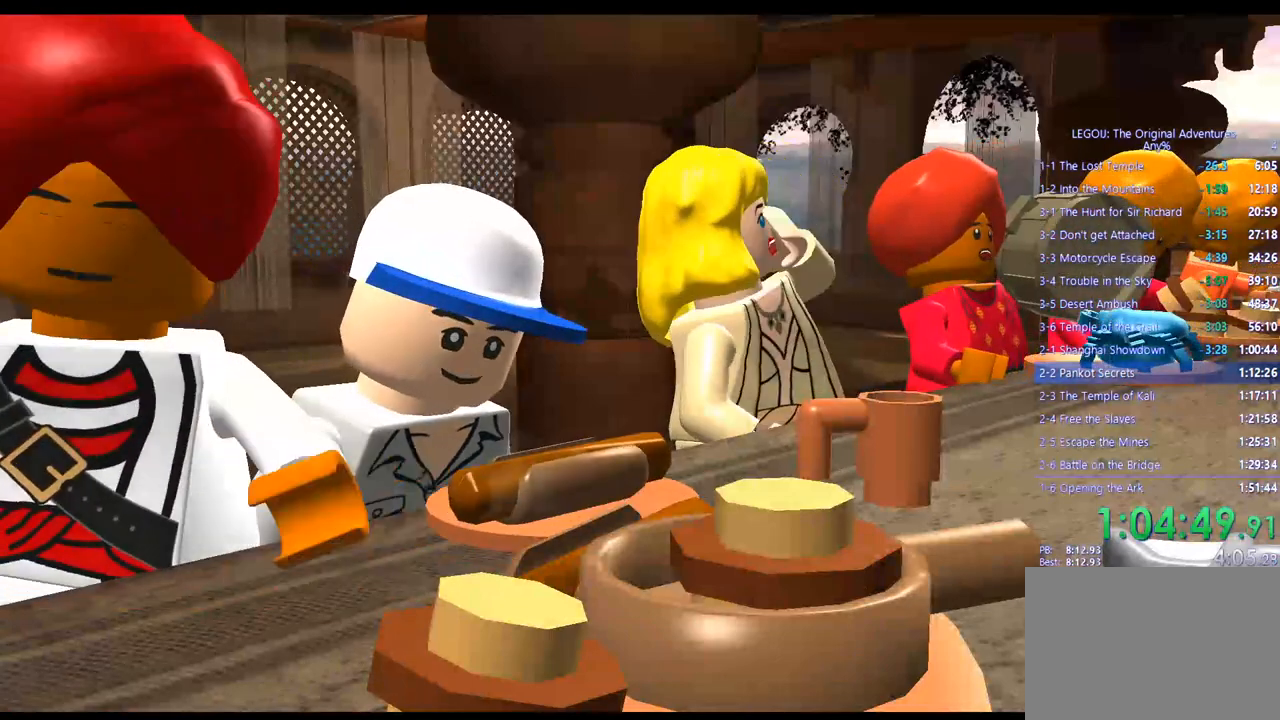
{"buttons": [], "left_stick": "center", "right_stick": "center", "events": []}
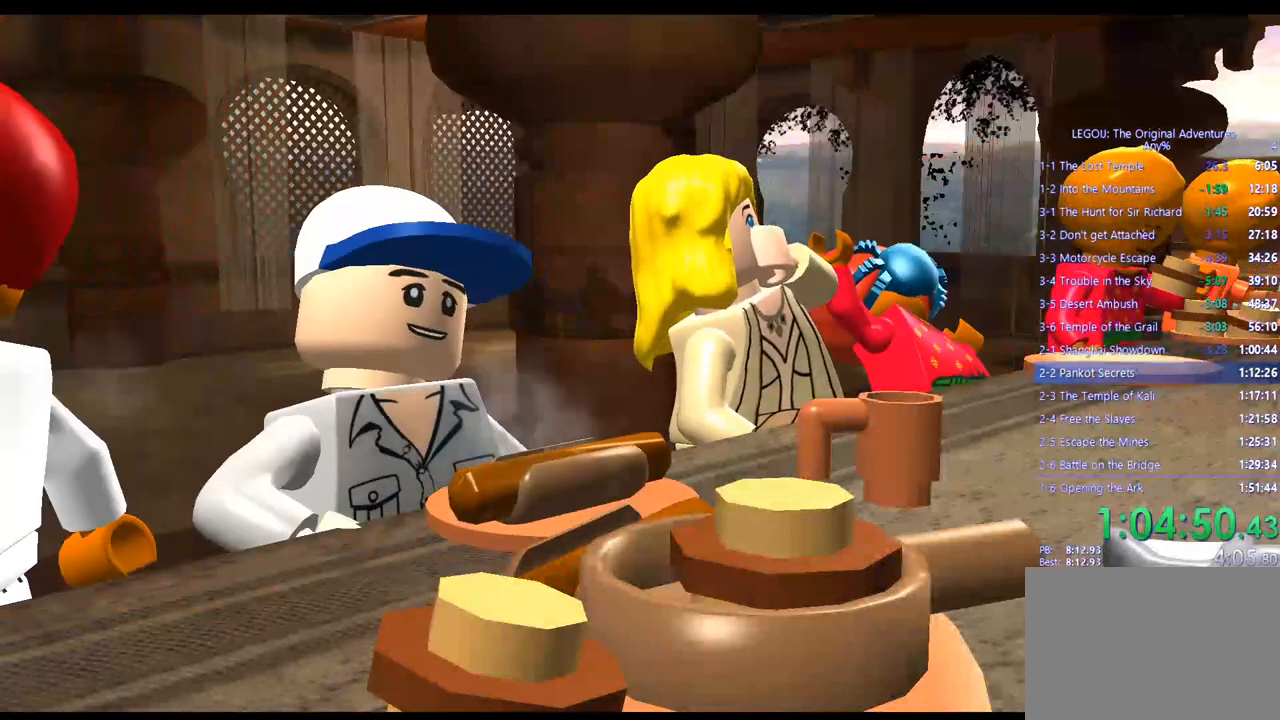
{"buttons": [], "left_stick": "center", "right_stick": "center", "events": [[367, "CROSS", "down"], [500, "CROSS", "up"]]}
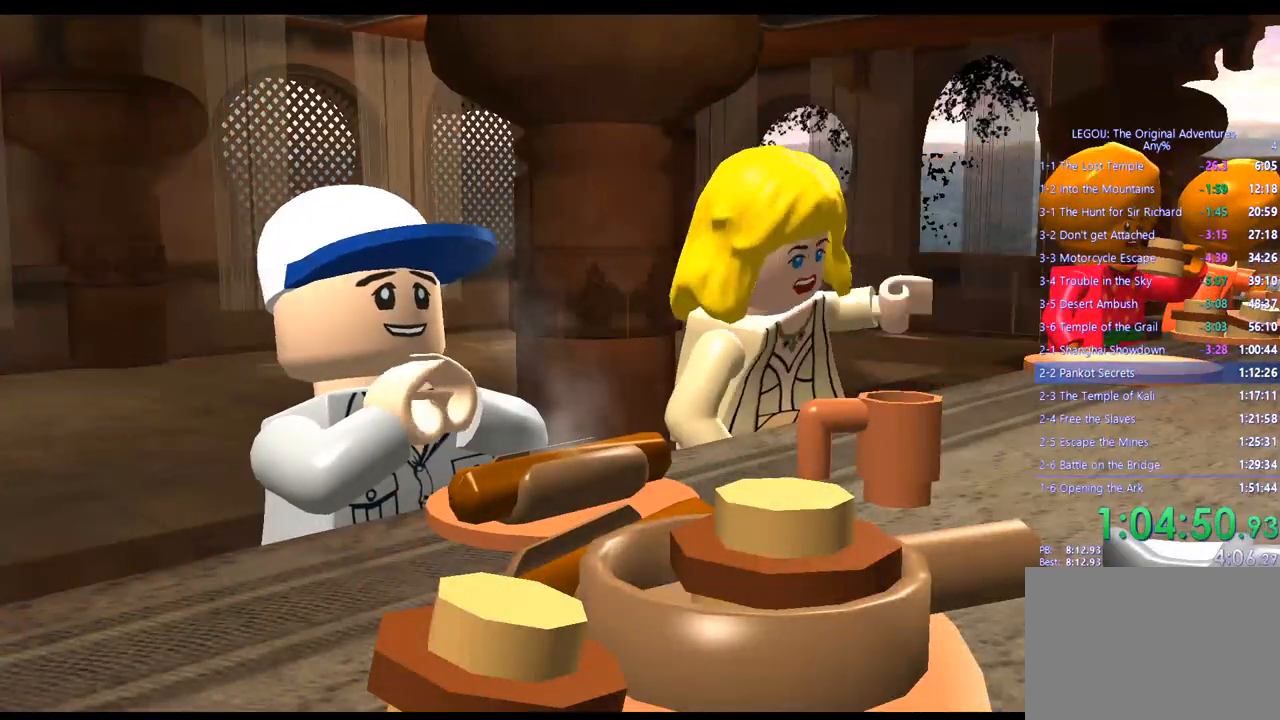
{"buttons": ["CROSS"], "left_stick": "center", "right_stick": "center", "events": [[167, "CROSS", "down"], [283, "CROSS", "up"], [483, "CROSS", "down"]]}
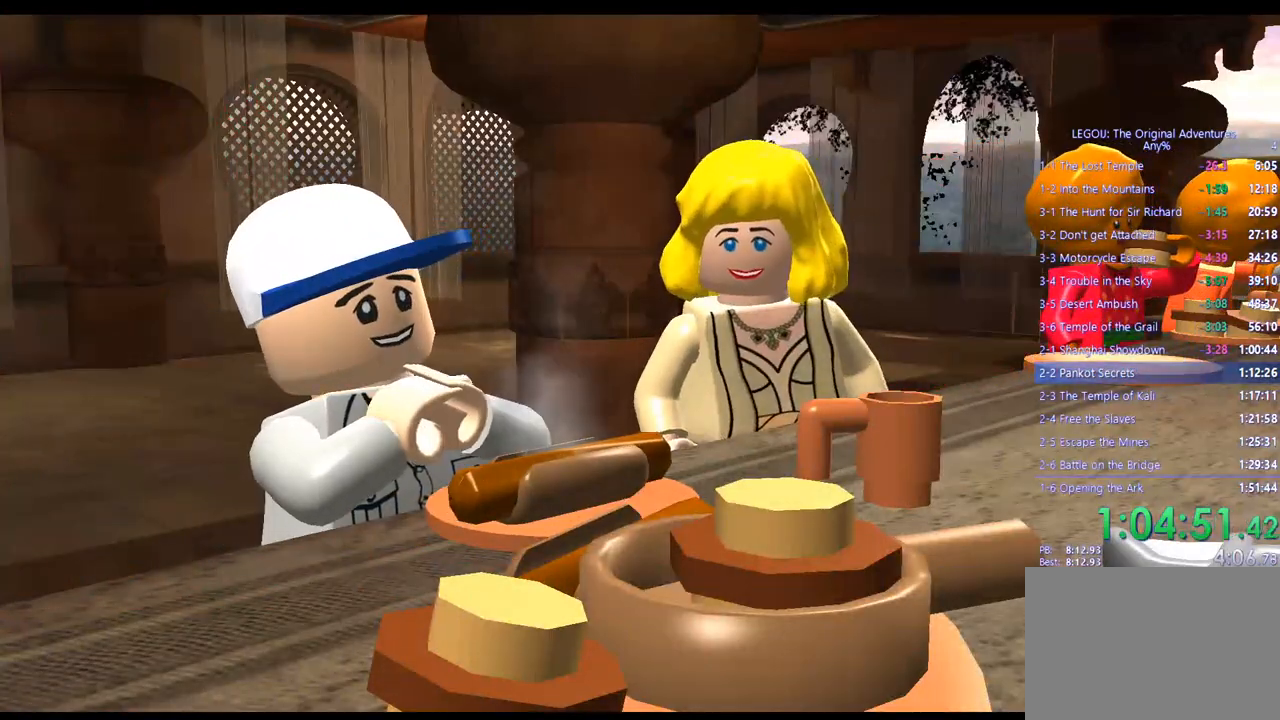
{"buttons": [], "left_stick": "center", "right_stick": "center", "events": [[133, "CROSS", "up"], [300, "CROSS", "down"], [383, "CROSS", "up"]]}
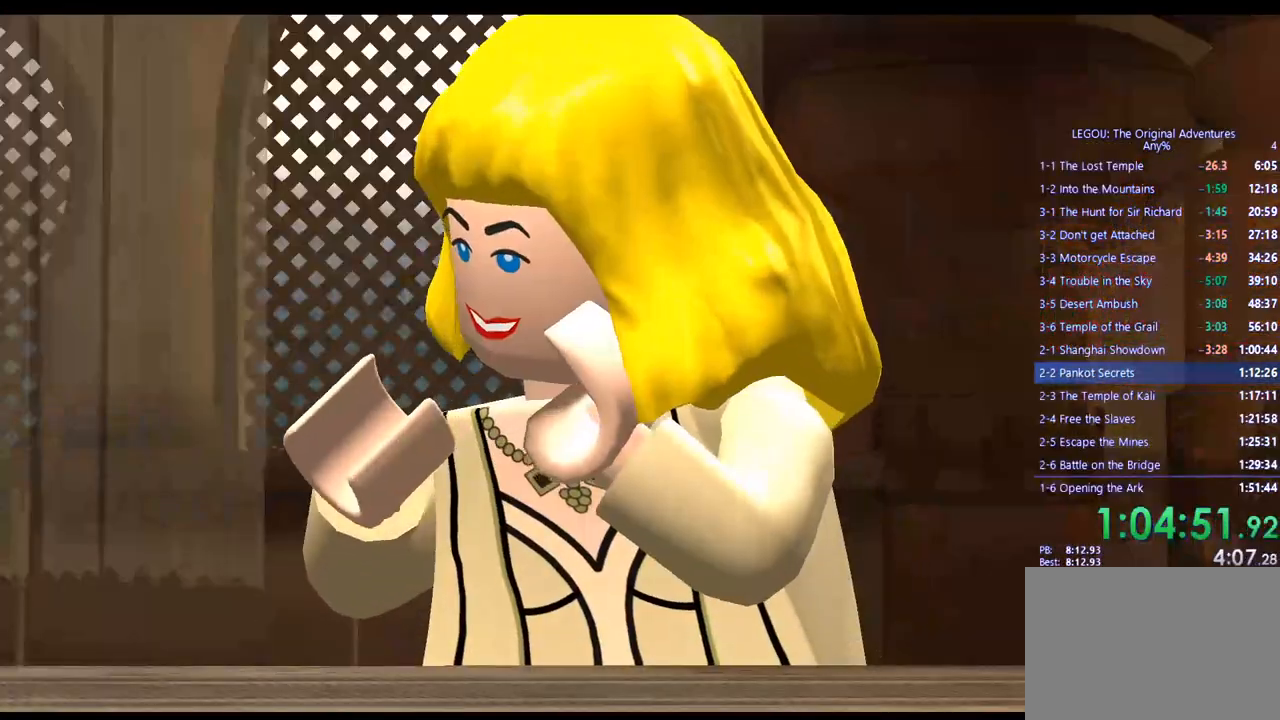
{"buttons": [], "left_stick": "center", "right_stick": "center", "events": []}
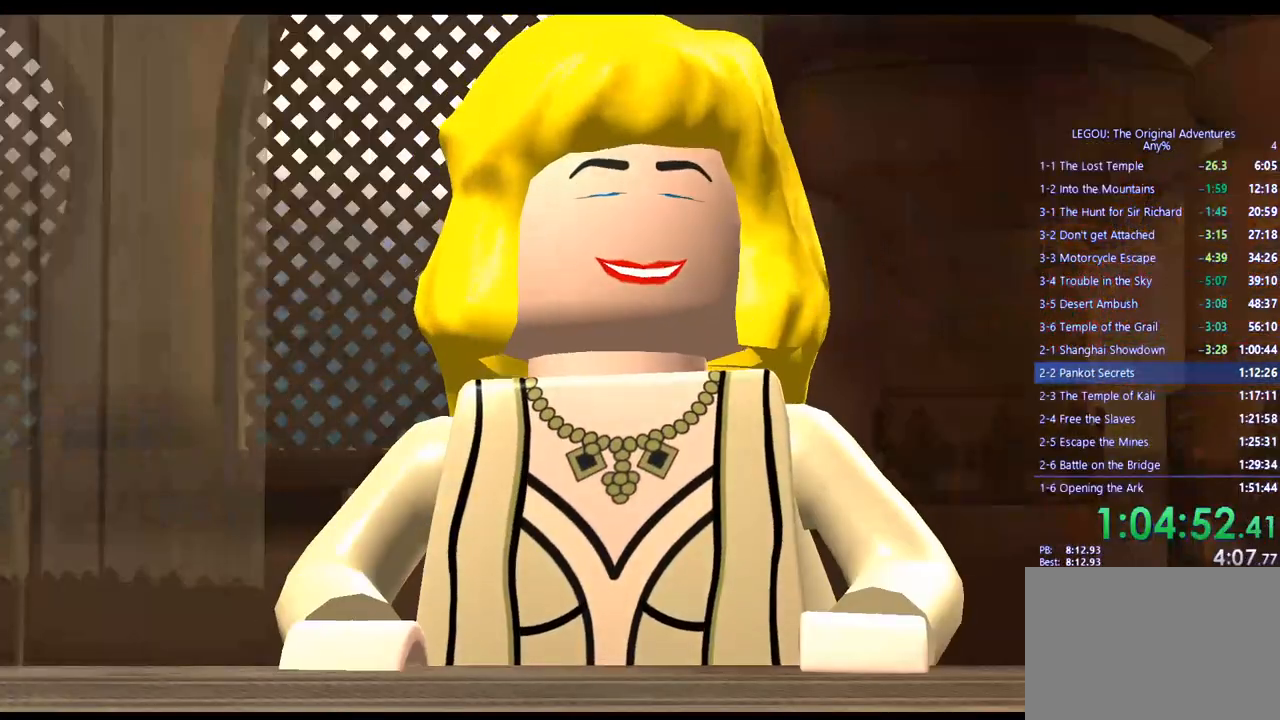
{"buttons": [], "left_stick": "center", "right_stick": "center", "events": [[117, "CROSS", "down"], [233, "CROSS", "up"]]}
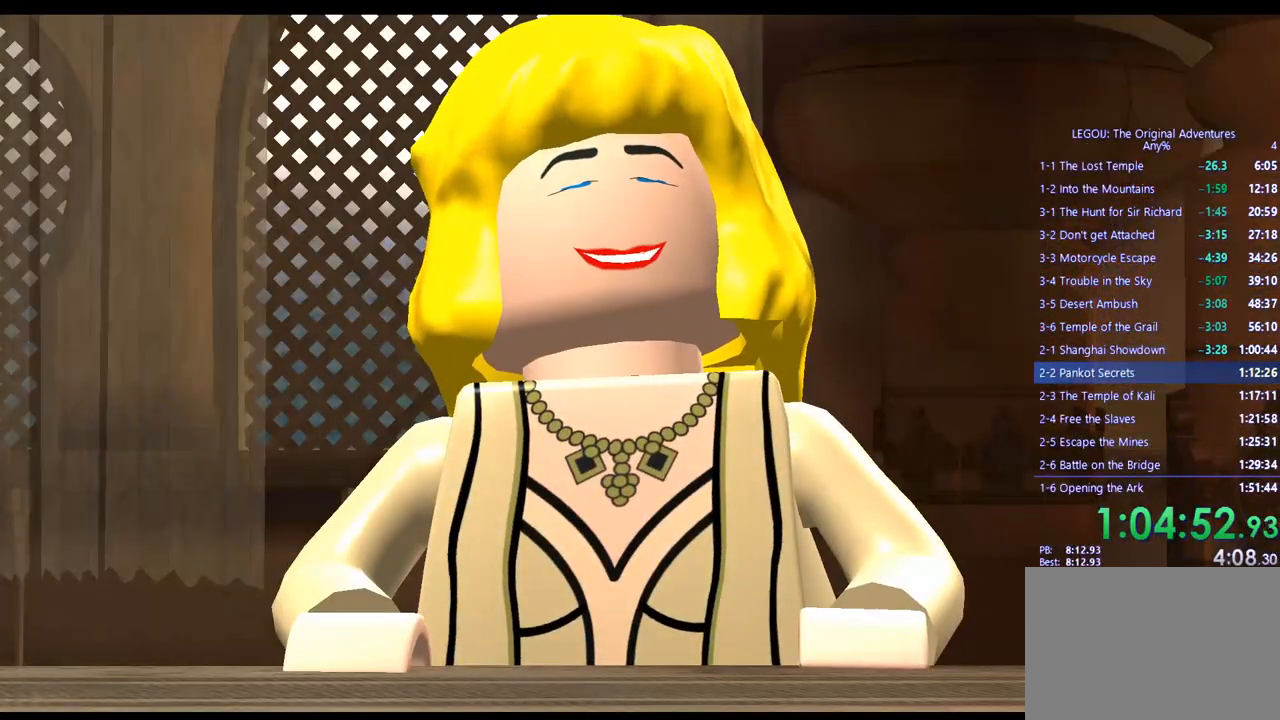
{"buttons": [], "left_stick": "center", "right_stick": "center", "events": []}
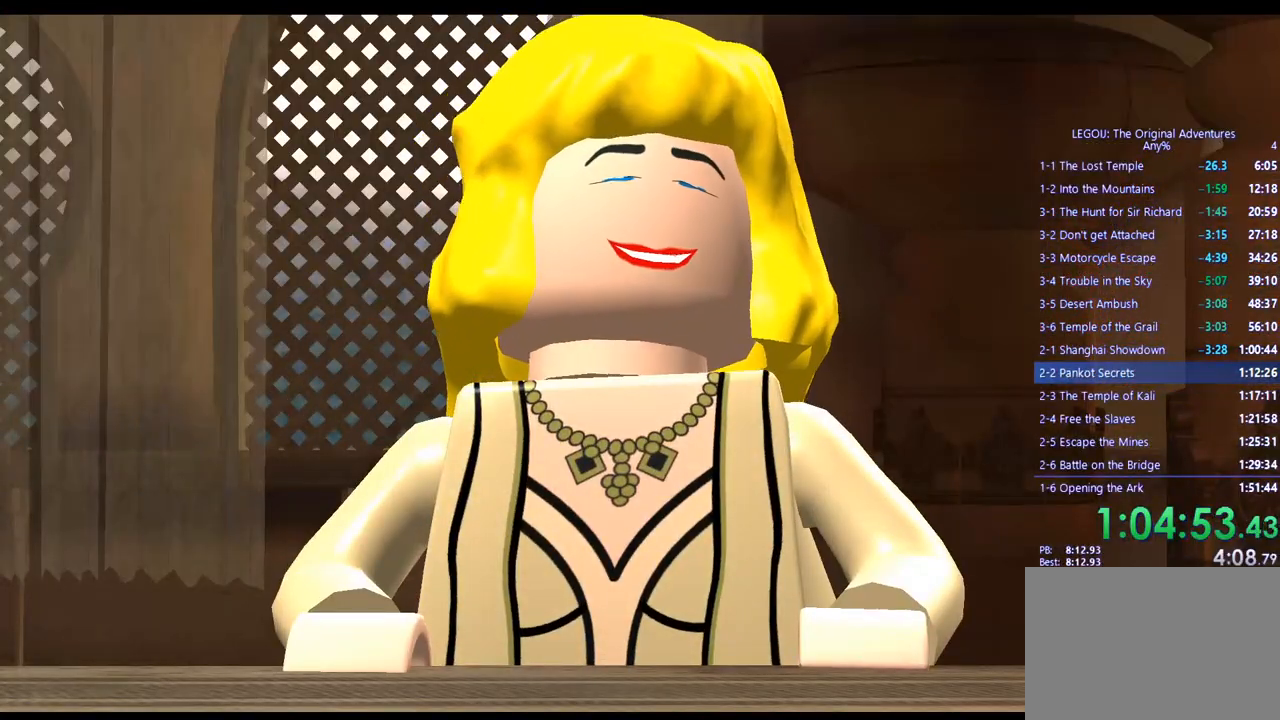
{"buttons": [], "left_stick": "center", "right_stick": "center", "events": [[283, "CROSS", "down"], [400, "CROSS", "up"]]}